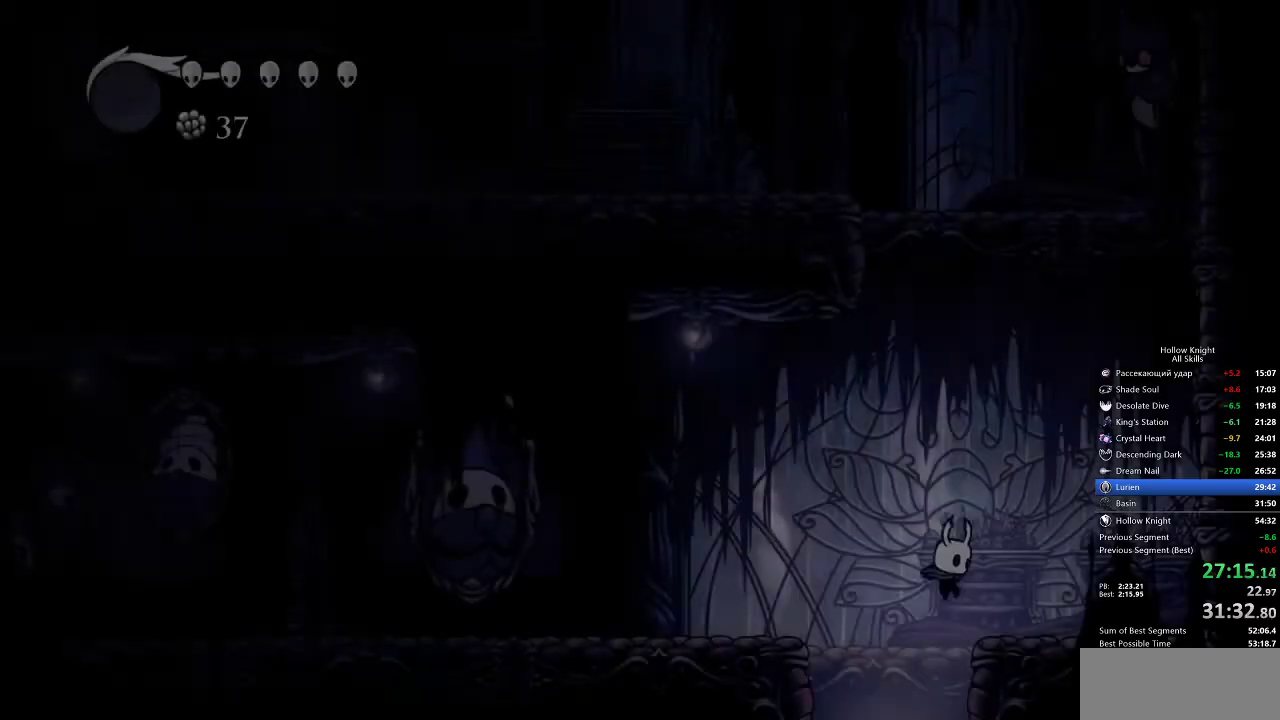
Gameplay with keyboard; each line is a JSON object with the keys held at the frame after it. "events" lists presses ("down") and releases ("up") of "cdash", "dash", "dnail", "down", "heal", "inv", "jump", "left", "nail", "right", "spell" and "up" between this image and that frame as [ms after this image, input, new state], when the widget could be followed in between. No other keys are recorded. Mouse input is not recorded. Key names are as the overlay labels them; some are game actions (e.g. jump) rather than physical keys.
{"keys": ["jump", "right"], "events": [[467, "jump", "down"]]}
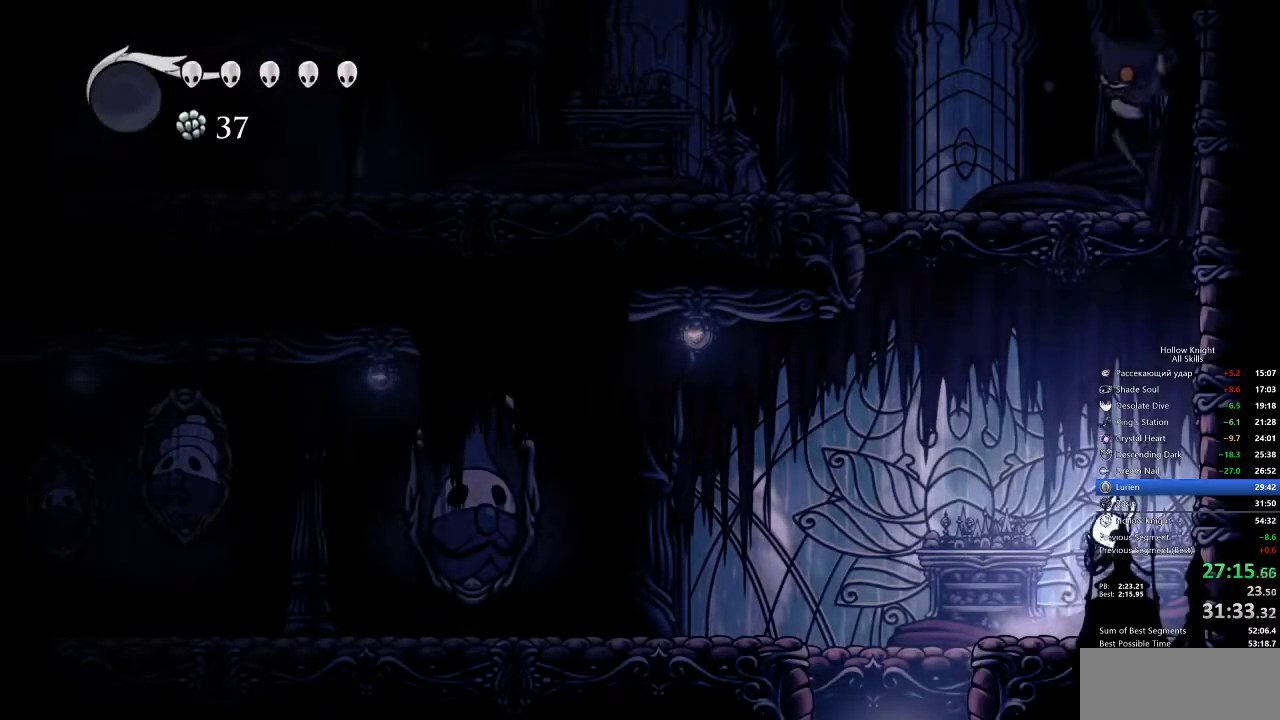
{"keys": ["jump", "left", "up"], "events": [[250, "jump", "up"], [367, "jump", "down"], [367, "left", "down"], [417, "right", "up"], [417, "up", "down"]]}
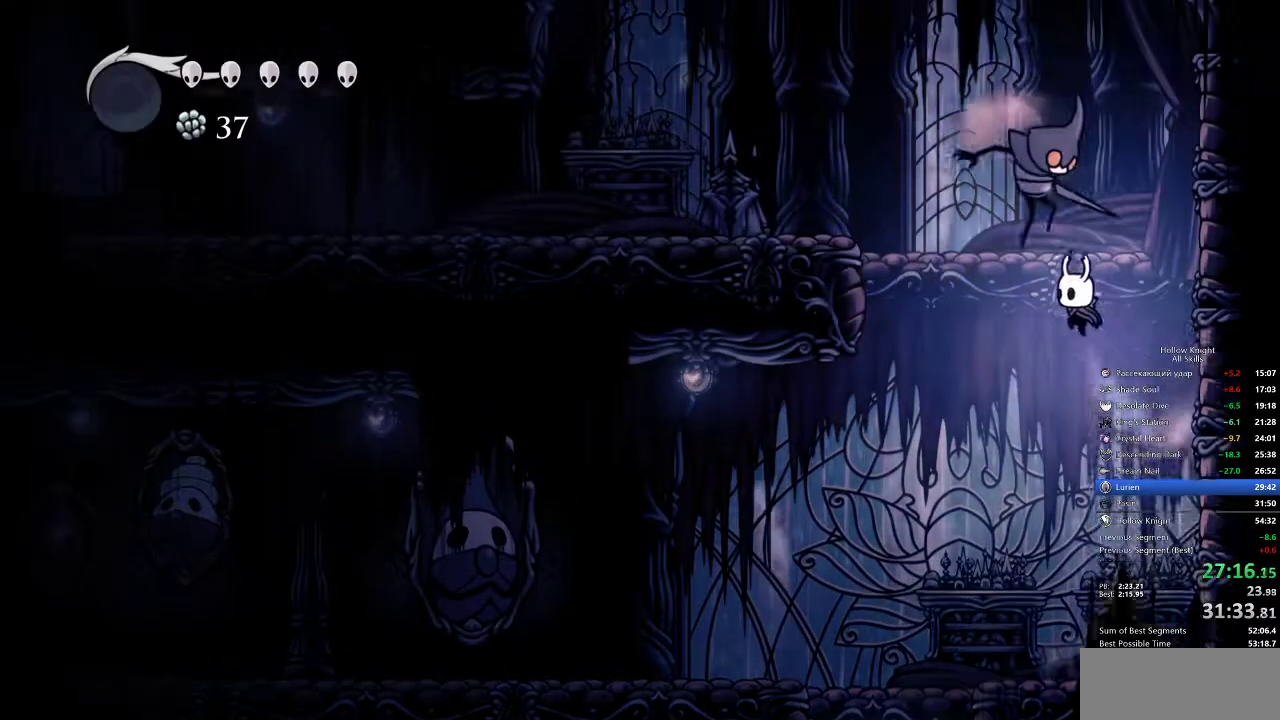
{"keys": ["jump", "left", "up"], "events": [[100, "nail", "down"], [150, "jump", "up"], [233, "dash", "down"], [283, "nail", "up"], [417, "dash", "up"], [483, "jump", "down"]]}
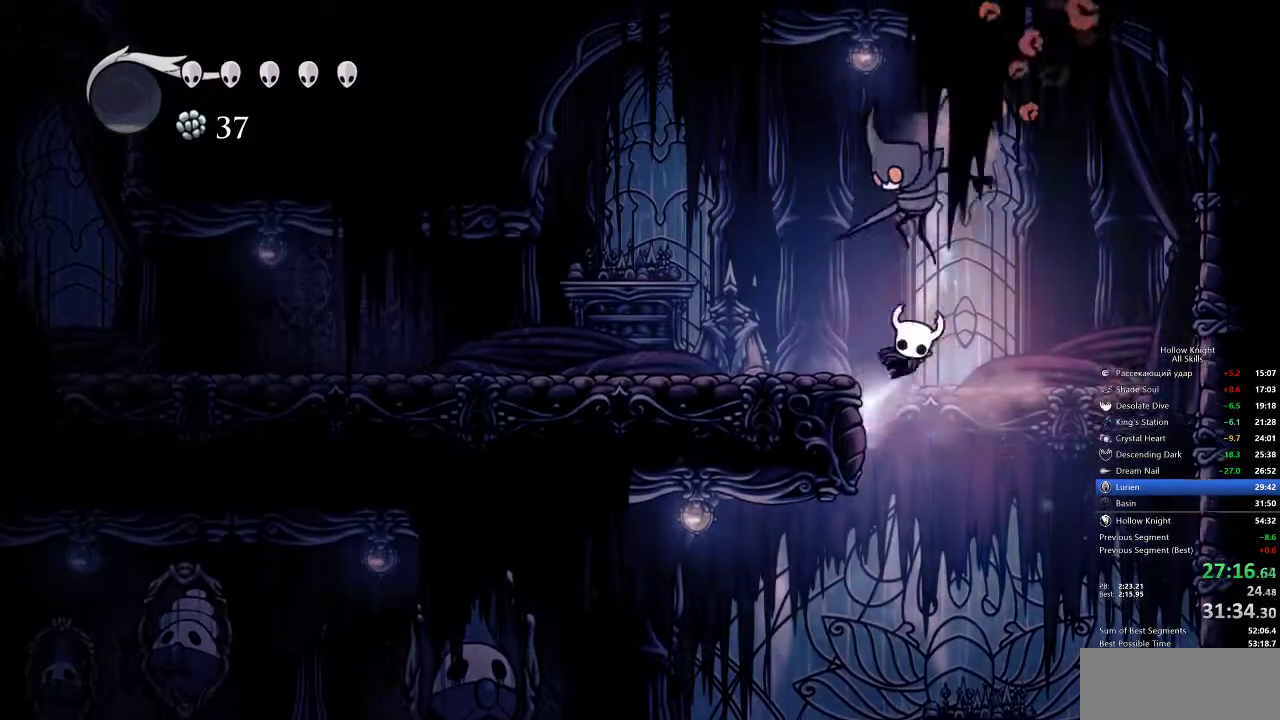
{"keys": ["right"], "events": [[150, "nail", "down"], [150, "right", "down"], [183, "right", "up"], [250, "jump", "up"], [250, "nail", "up"], [483, "left", "up"], [483, "right", "down"], [483, "up", "up"]]}
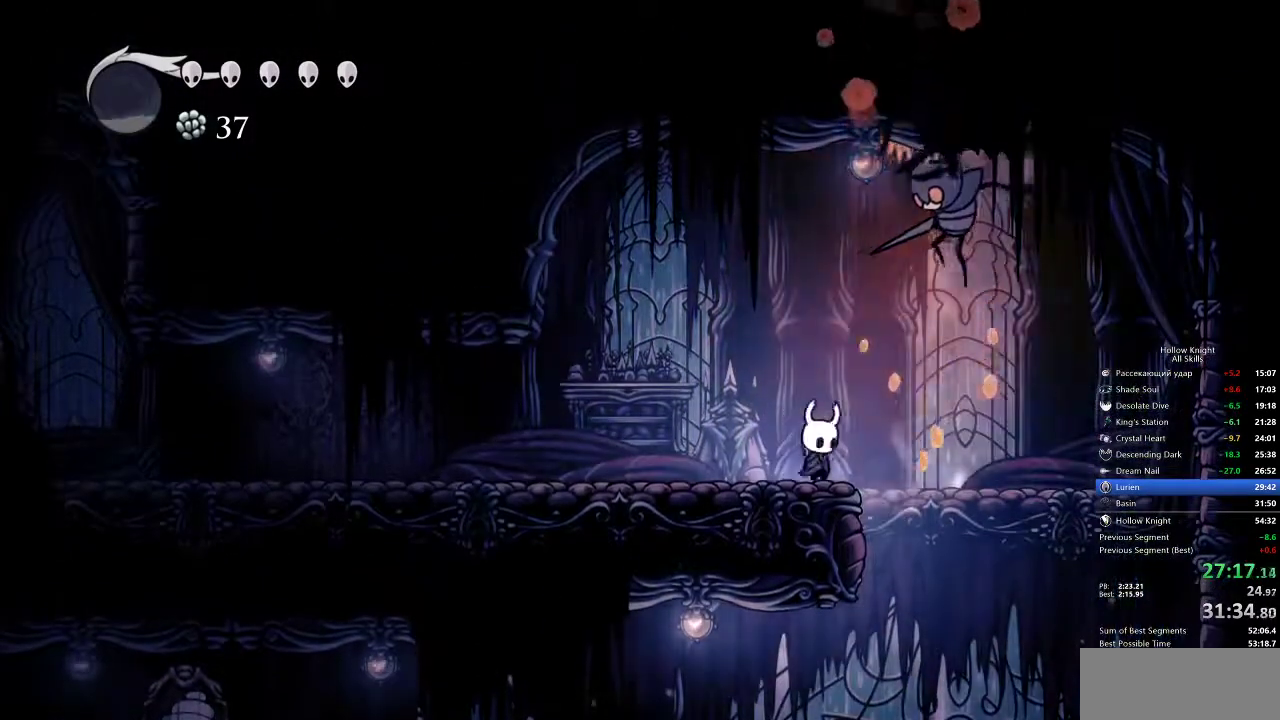
{"keys": ["left"], "events": [[33, "jump", "down"], [283, "nail", "down"], [333, "jump", "up"], [333, "left", "down"], [383, "dash", "down"], [383, "right", "up"], [417, "nail", "up"], [483, "dash", "up"]]}
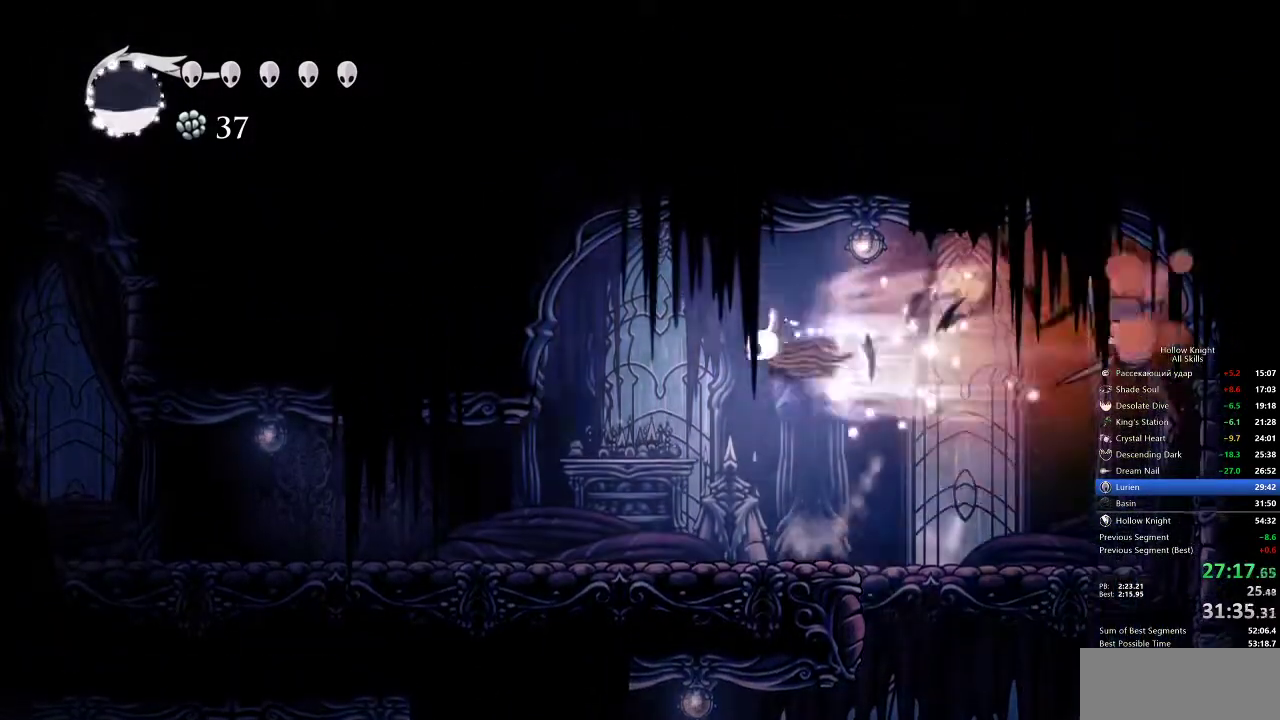
{"keys": ["left"], "events": []}
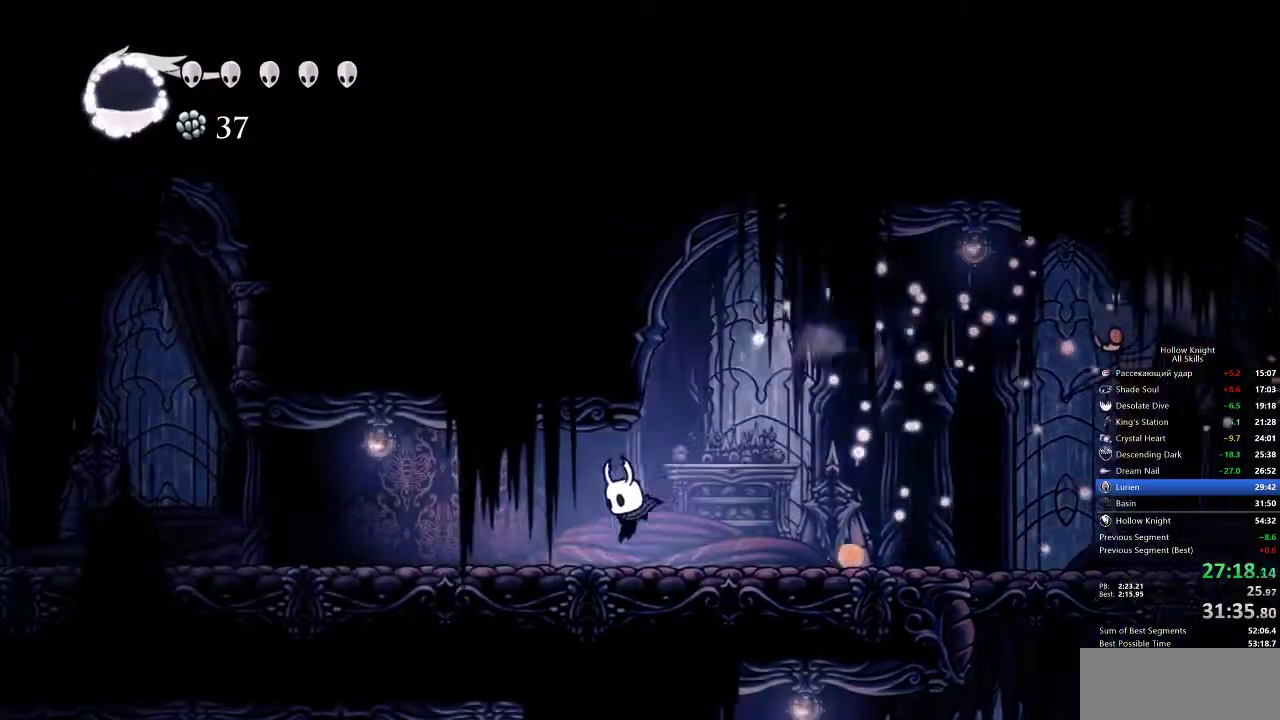
{"keys": ["left"], "events": [[83, "dash", "down"], [183, "dash", "up"]]}
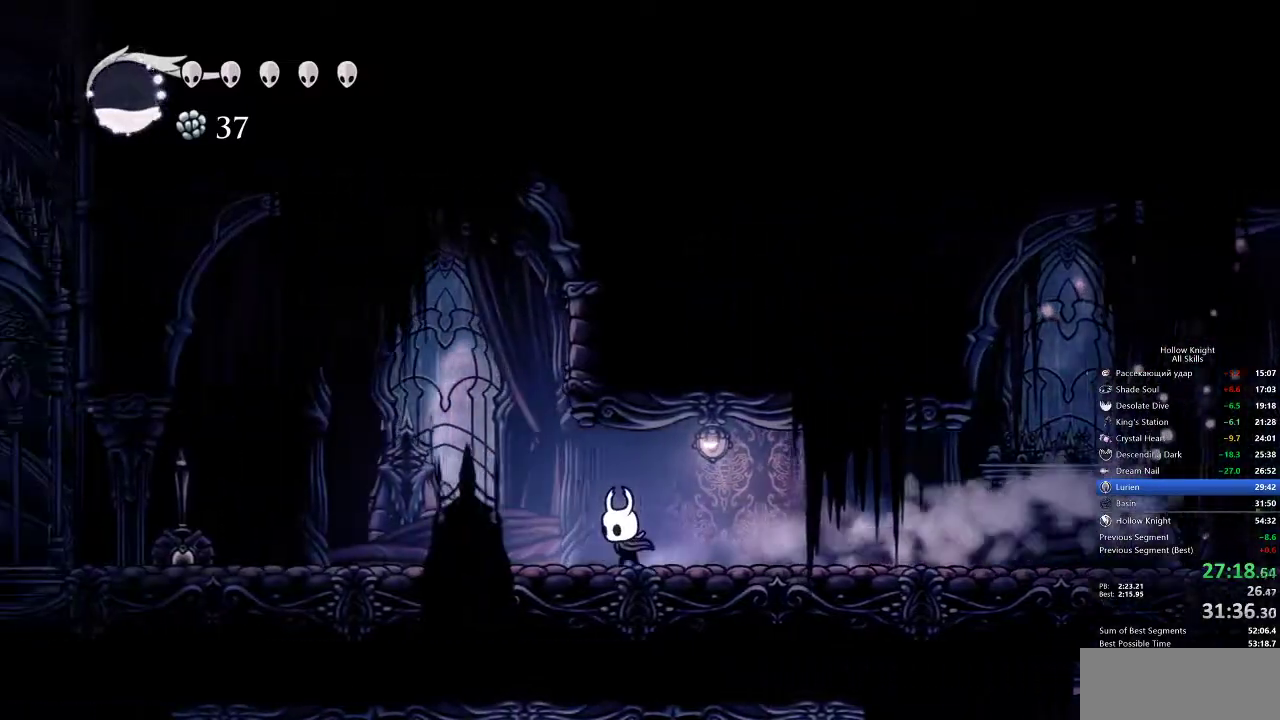
{"keys": ["left"], "events": [[217, "dash", "down"], [283, "dash", "up"]]}
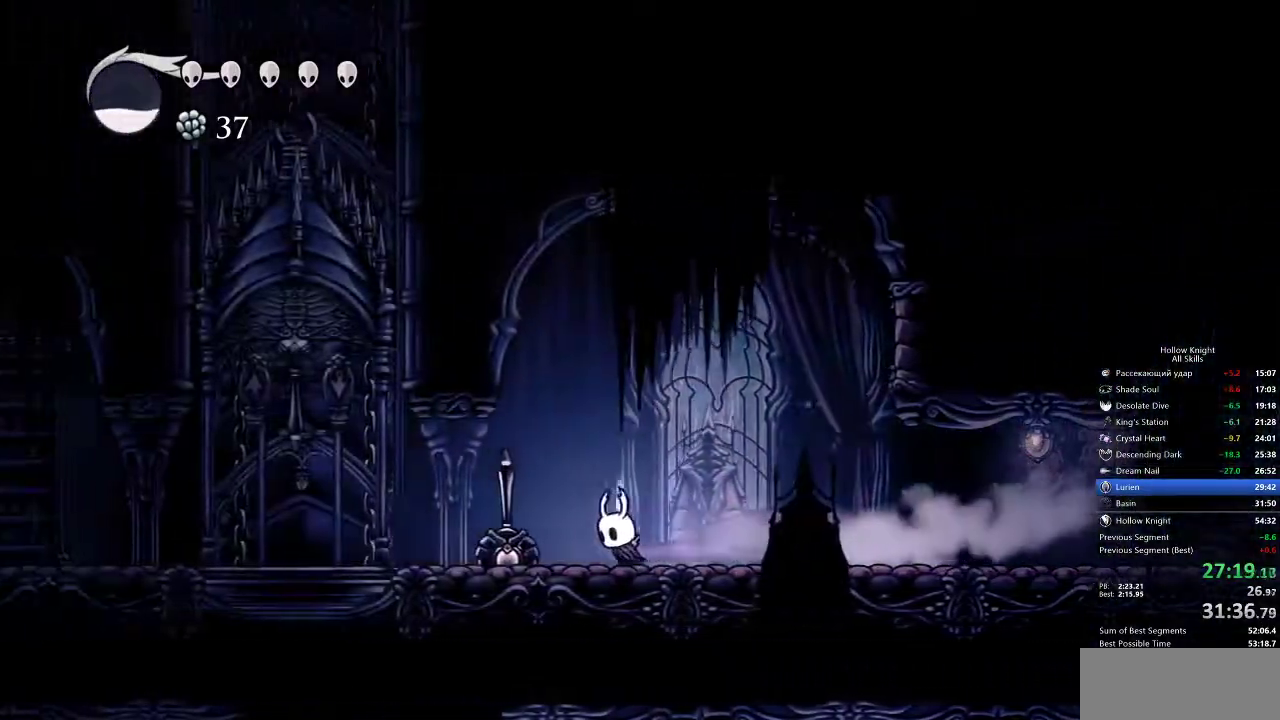
{"keys": ["left", "up"], "events": [[300, "dash", "down"], [400, "dash", "up"], [483, "up", "down"]]}
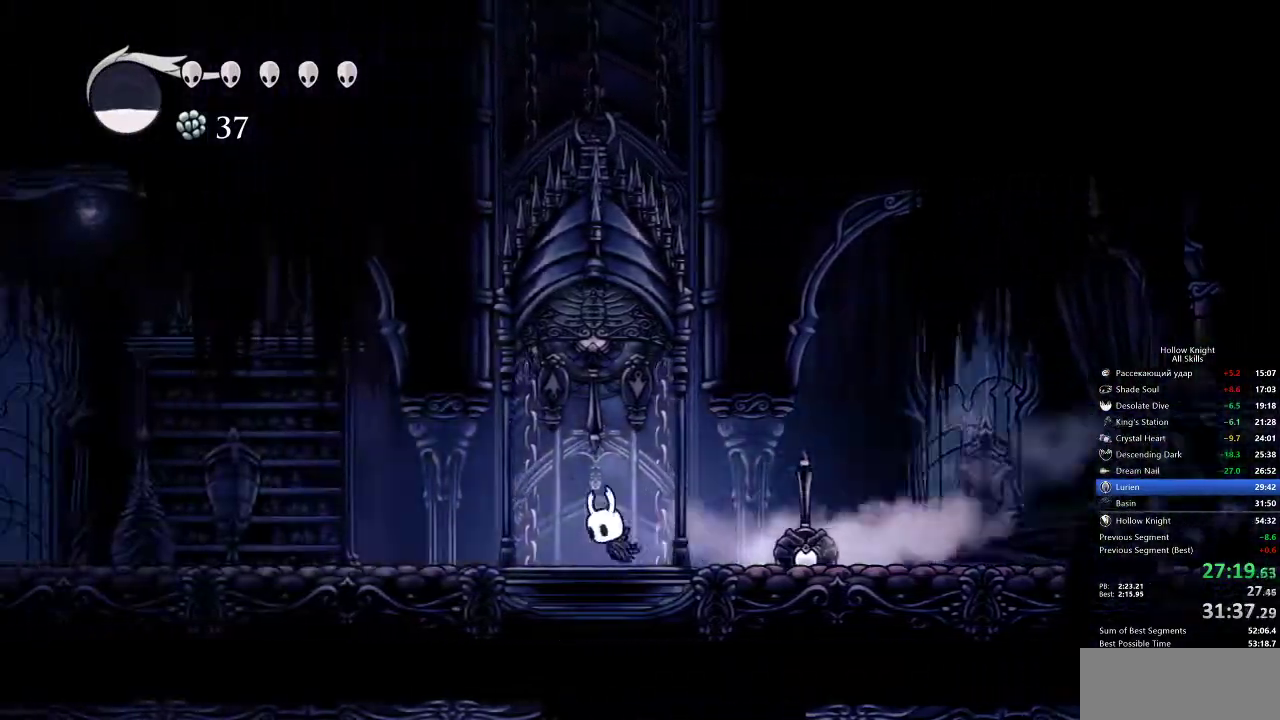
{"keys": [], "events": [[50, "left", "up"], [117, "nail", "down"], [117, "up", "up"], [333, "nail", "up"]]}
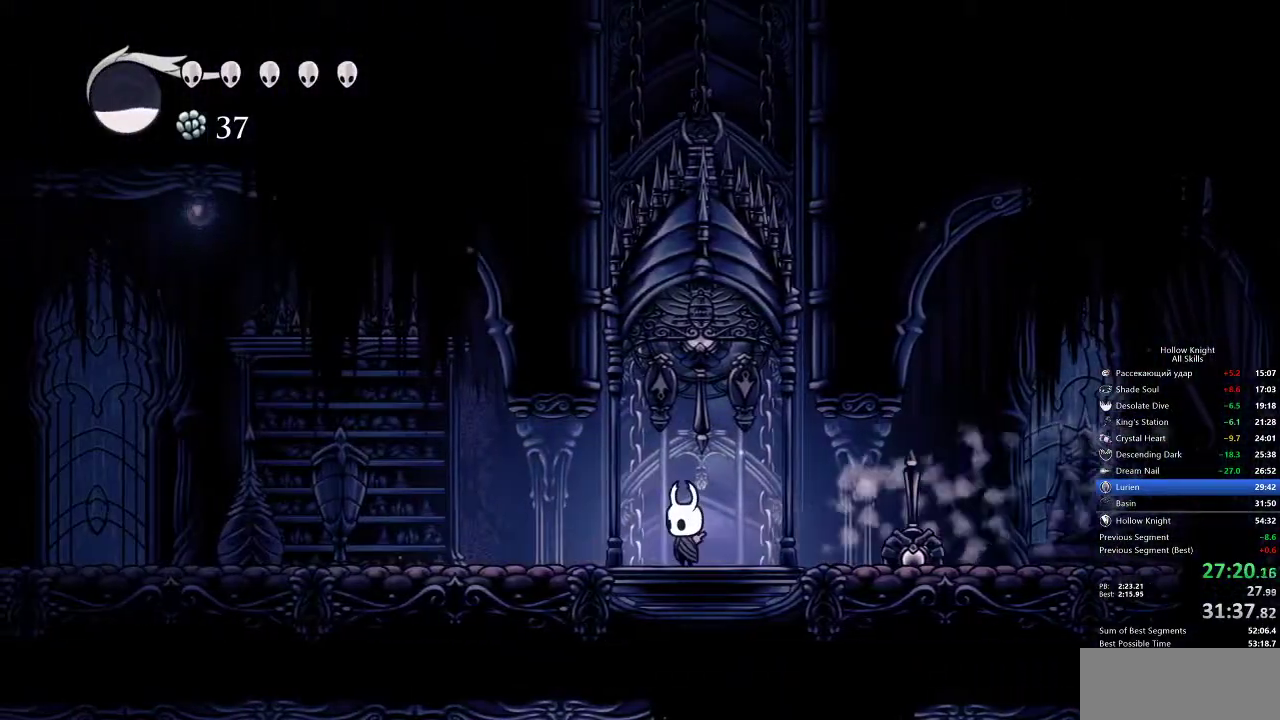
{"keys": [], "events": [[83, "nail", "down"], [83, "up", "down"], [183, "nail", "up"], [183, "up", "up"]]}
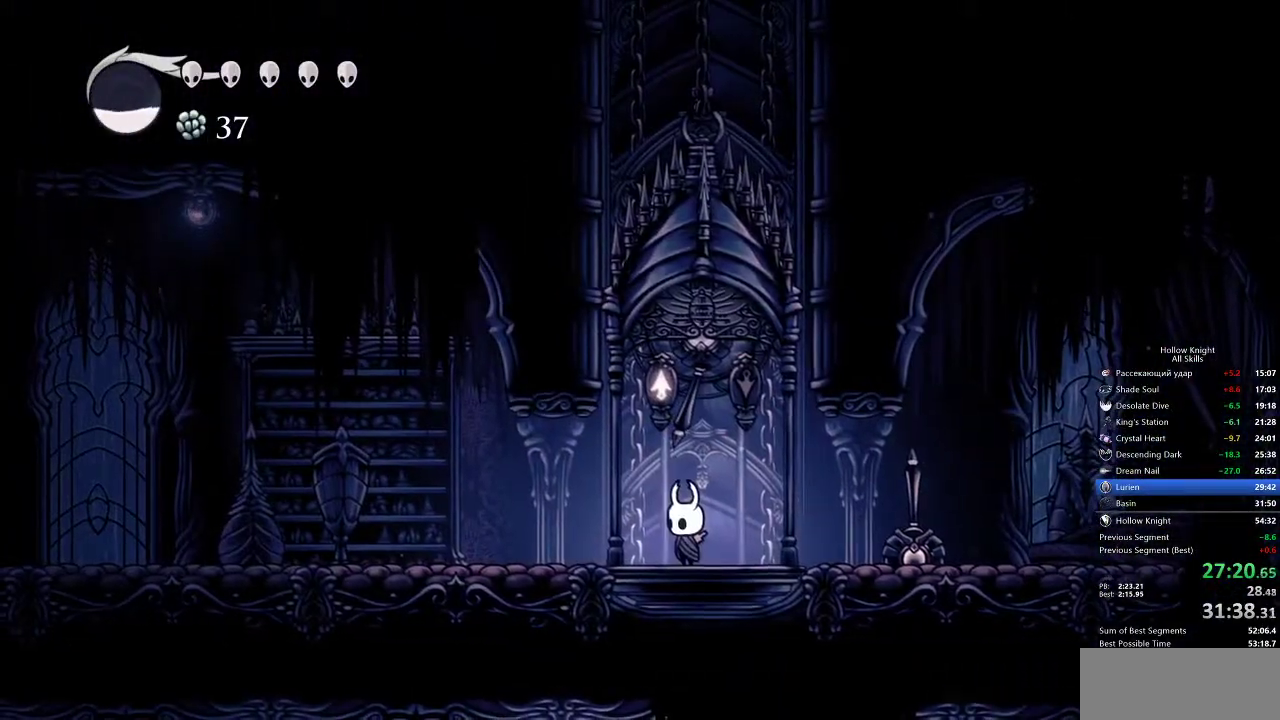
{"keys": ["left"], "events": [[317, "left", "down"]]}
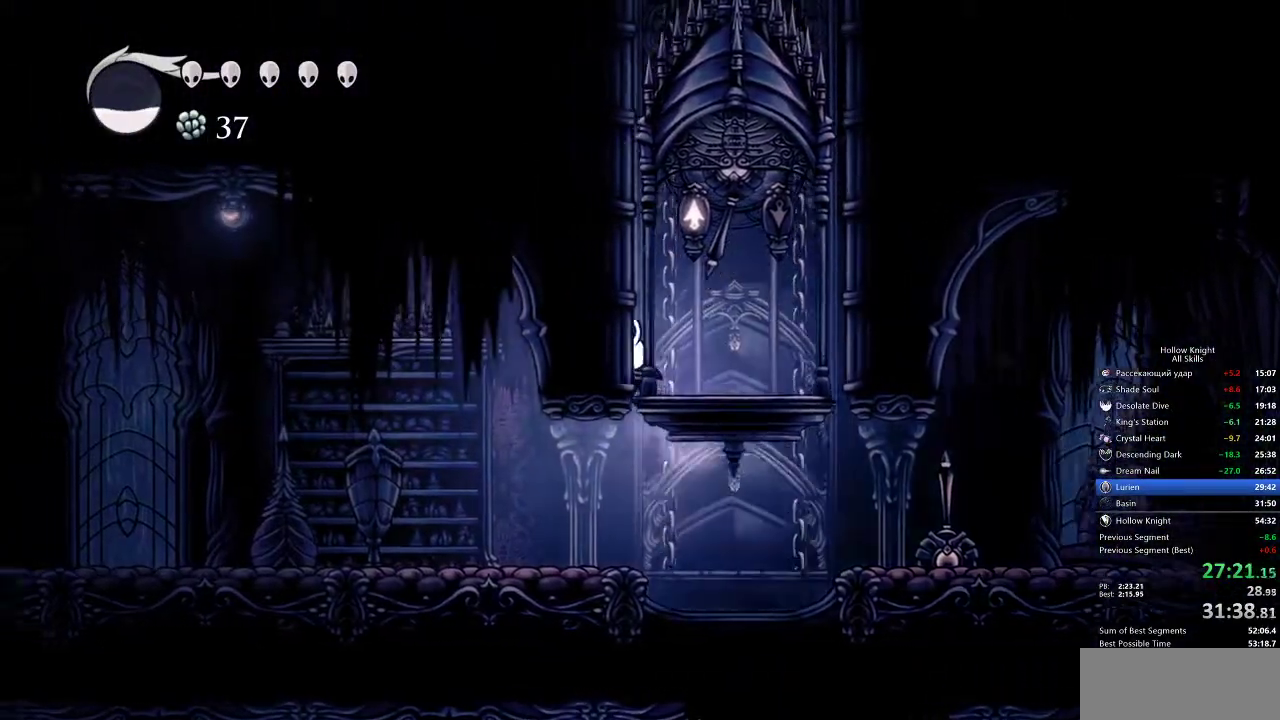
{"keys": ["cdash"], "events": [[183, "cdash", "down"], [200, "left", "up"]]}
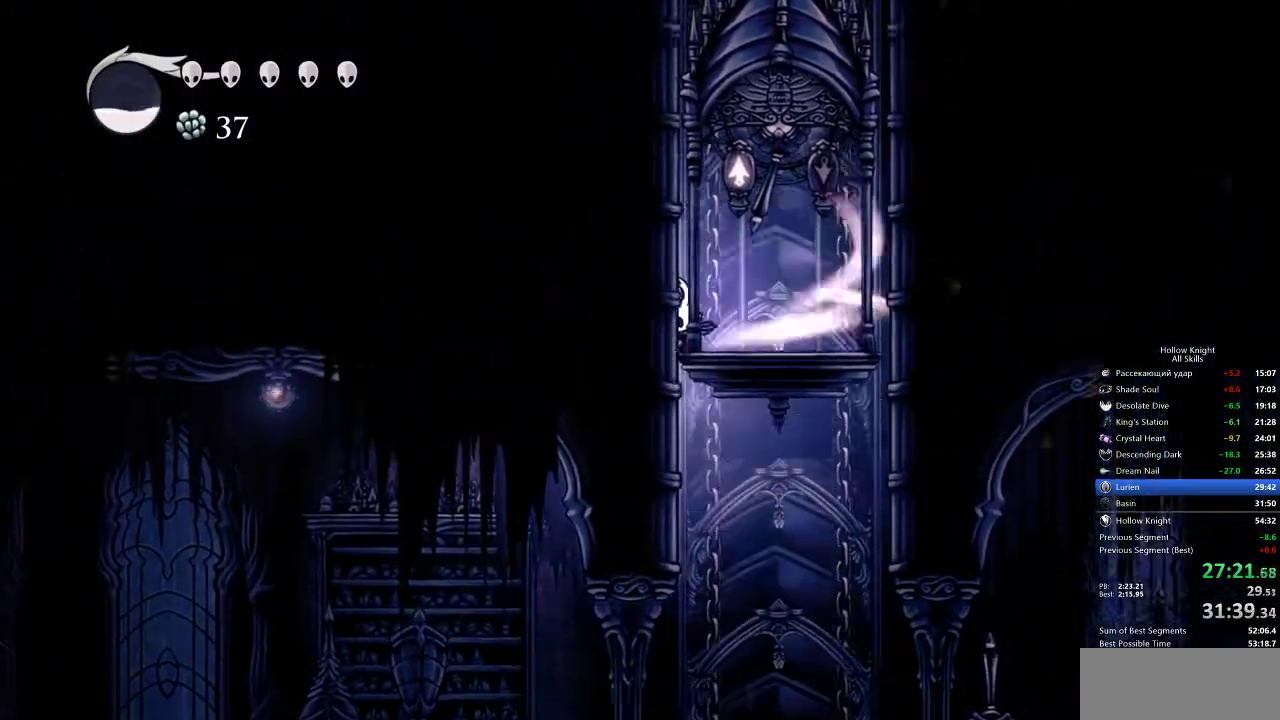
{"keys": ["cdash"], "events": []}
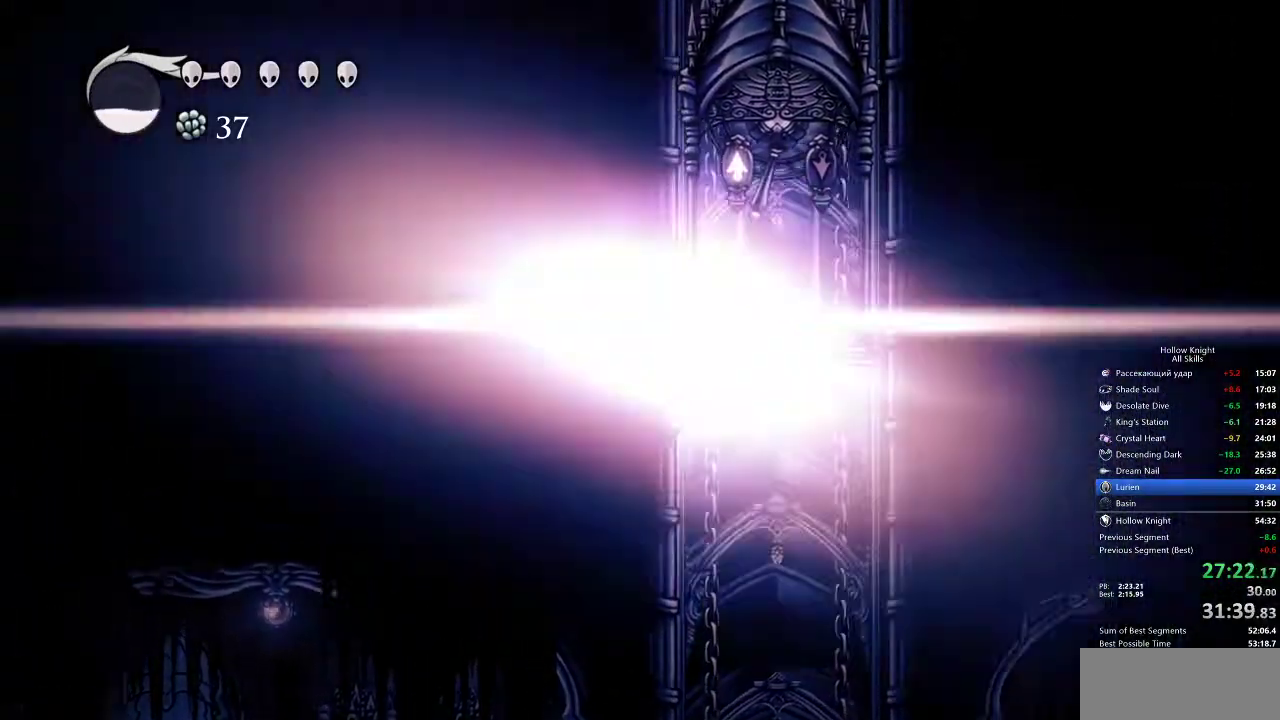
{"keys": ["cdash"], "events": []}
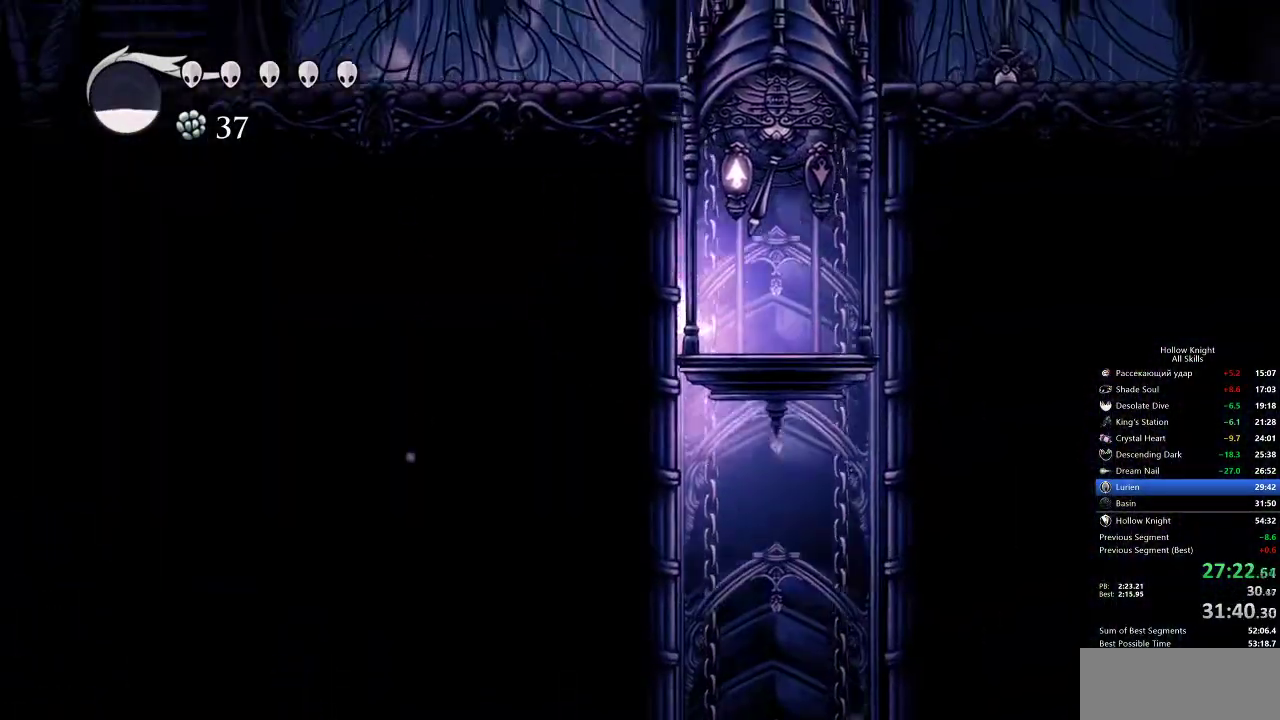
{"keys": ["cdash"], "events": []}
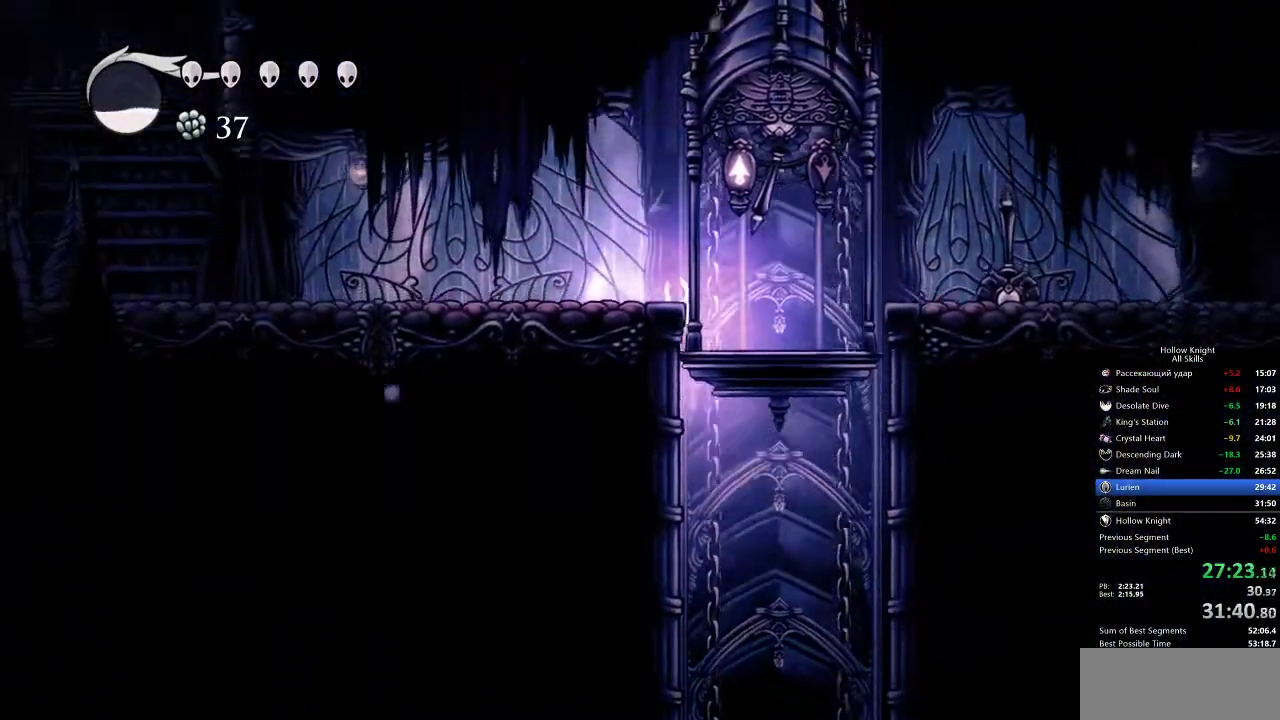
{"keys": [], "events": [[200, "cdash", "up"]]}
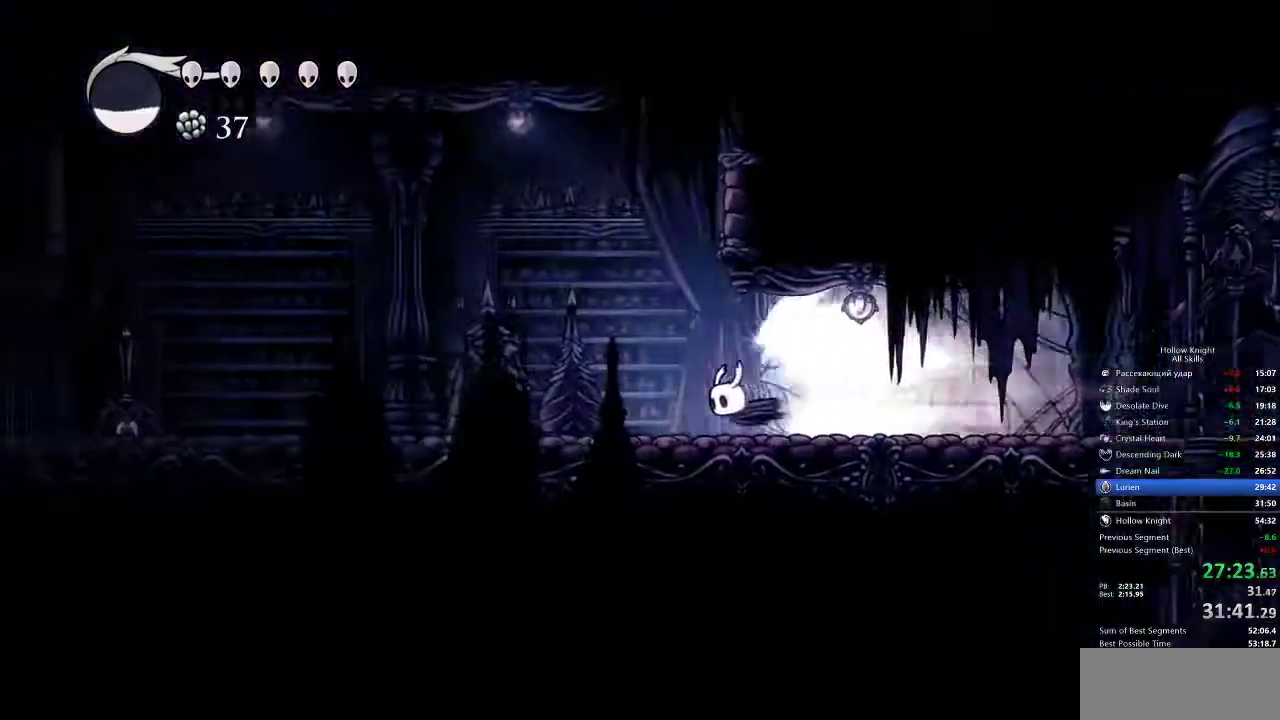
{"keys": [], "events": []}
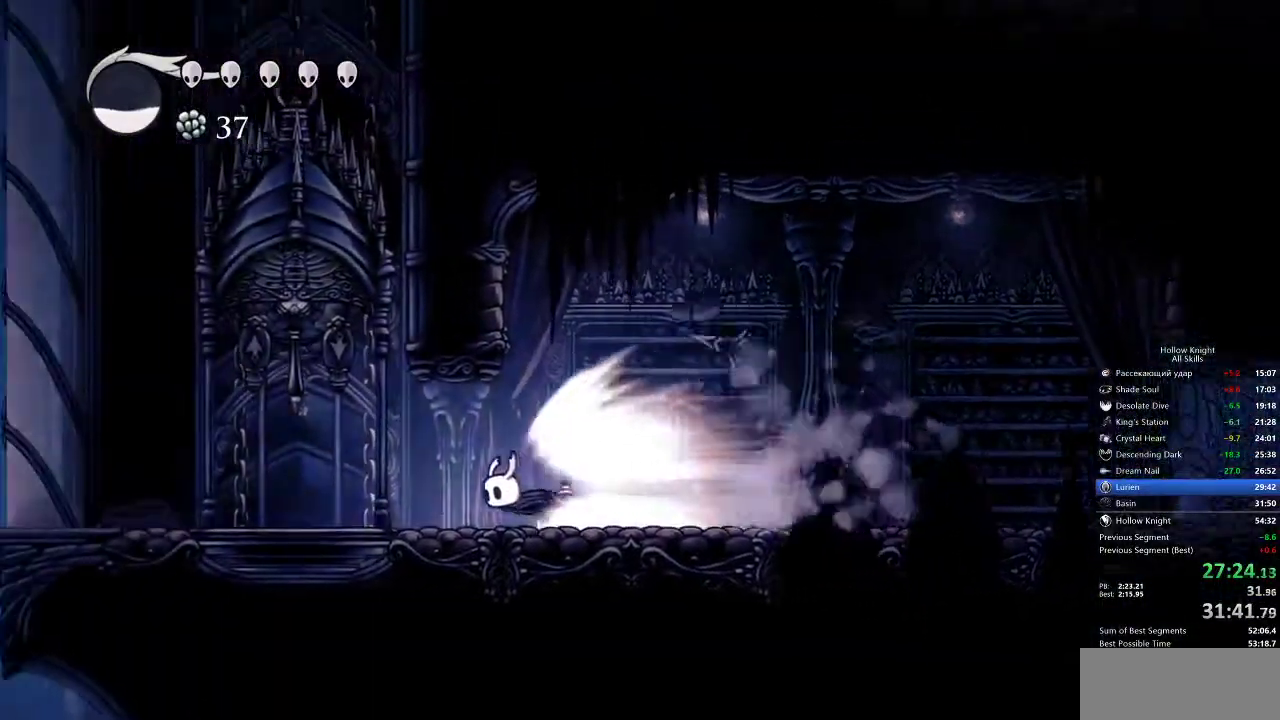
{"keys": ["left"], "events": [[167, "cdash", "down"], [217, "left", "down"], [267, "cdash", "up"]]}
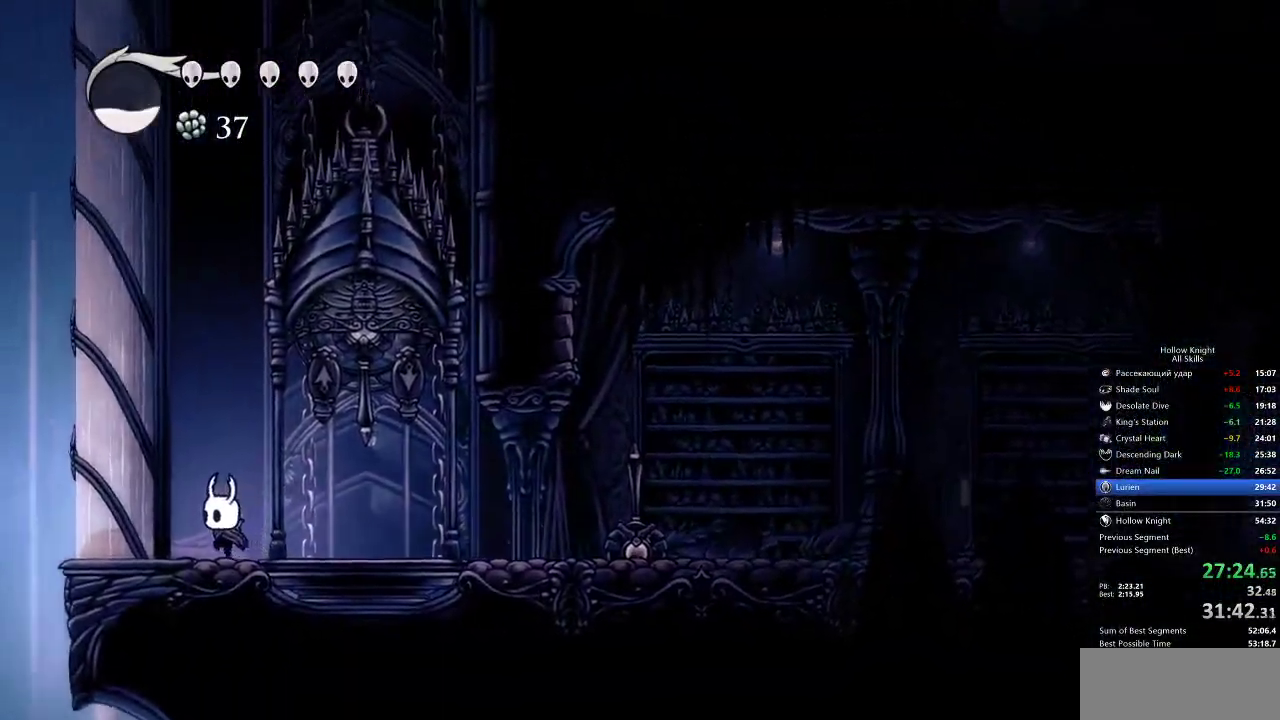
{"keys": ["jump", "left"], "events": [[267, "jump", "down"]]}
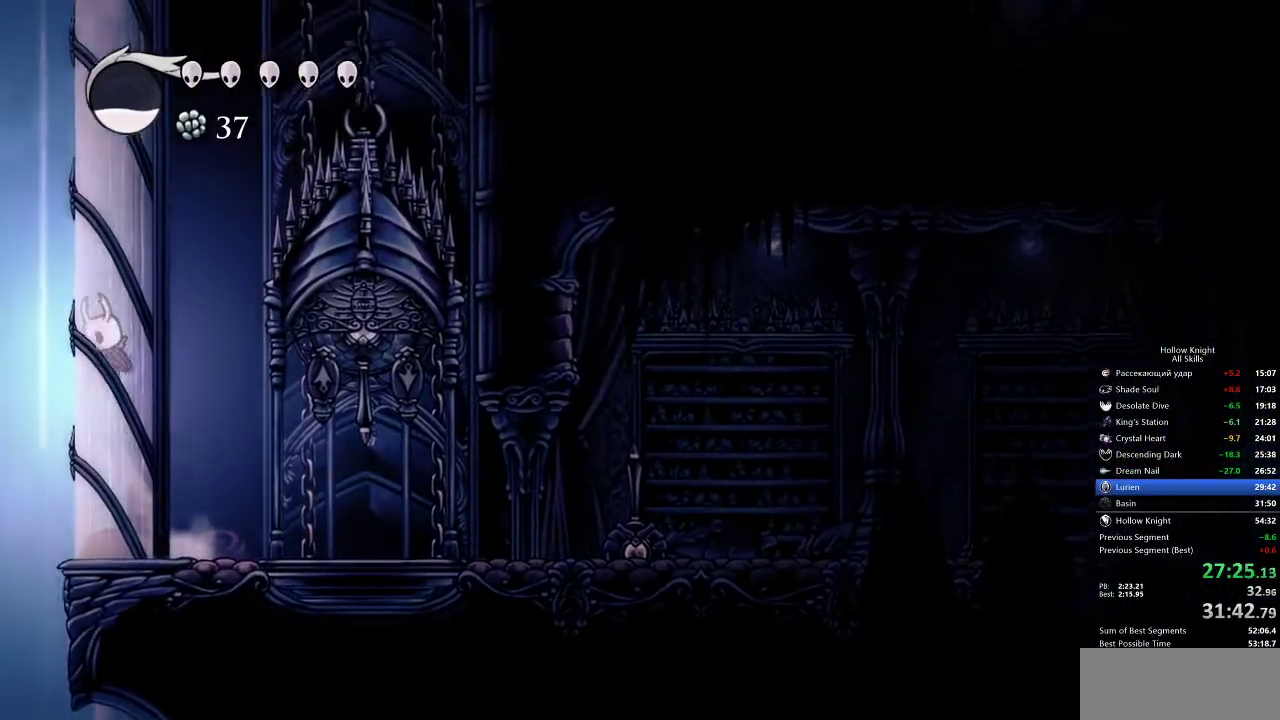
{"keys": ["jump", "left"], "events": [[83, "jump", "up"], [150, "jump", "down"]]}
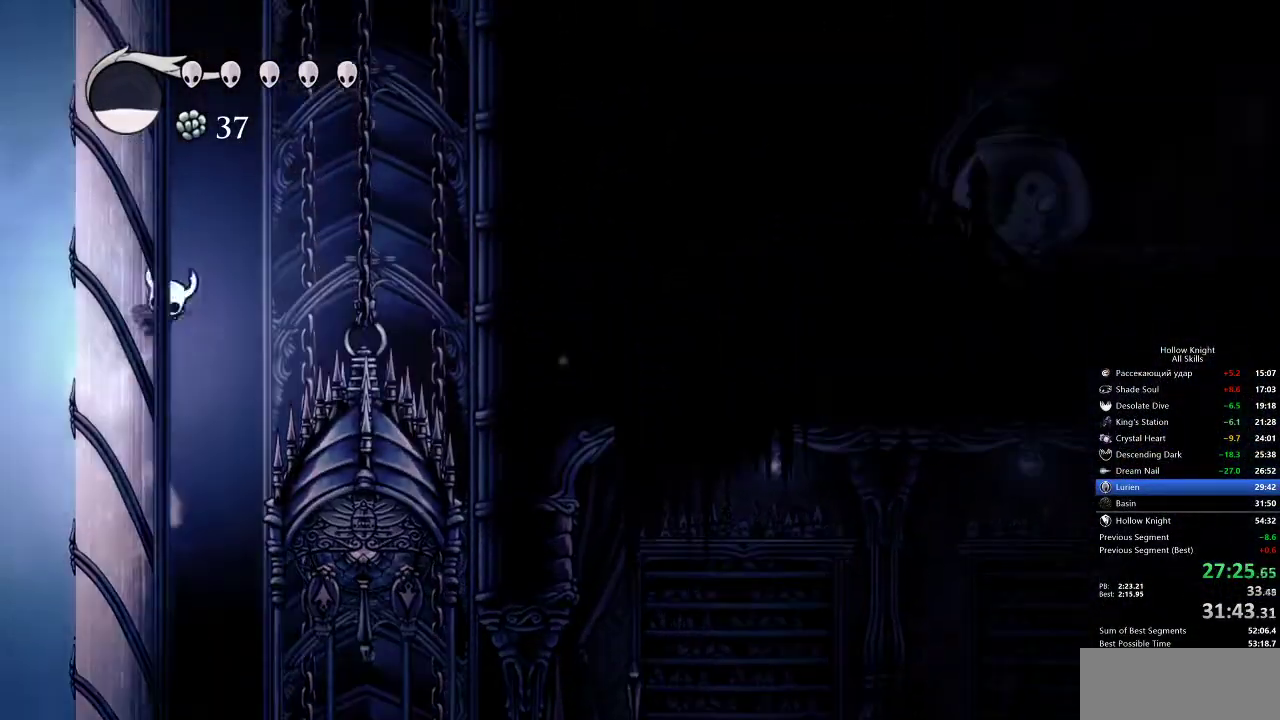
{"keys": ["jump", "left"], "events": [[267, "jump", "up"], [317, "jump", "down"]]}
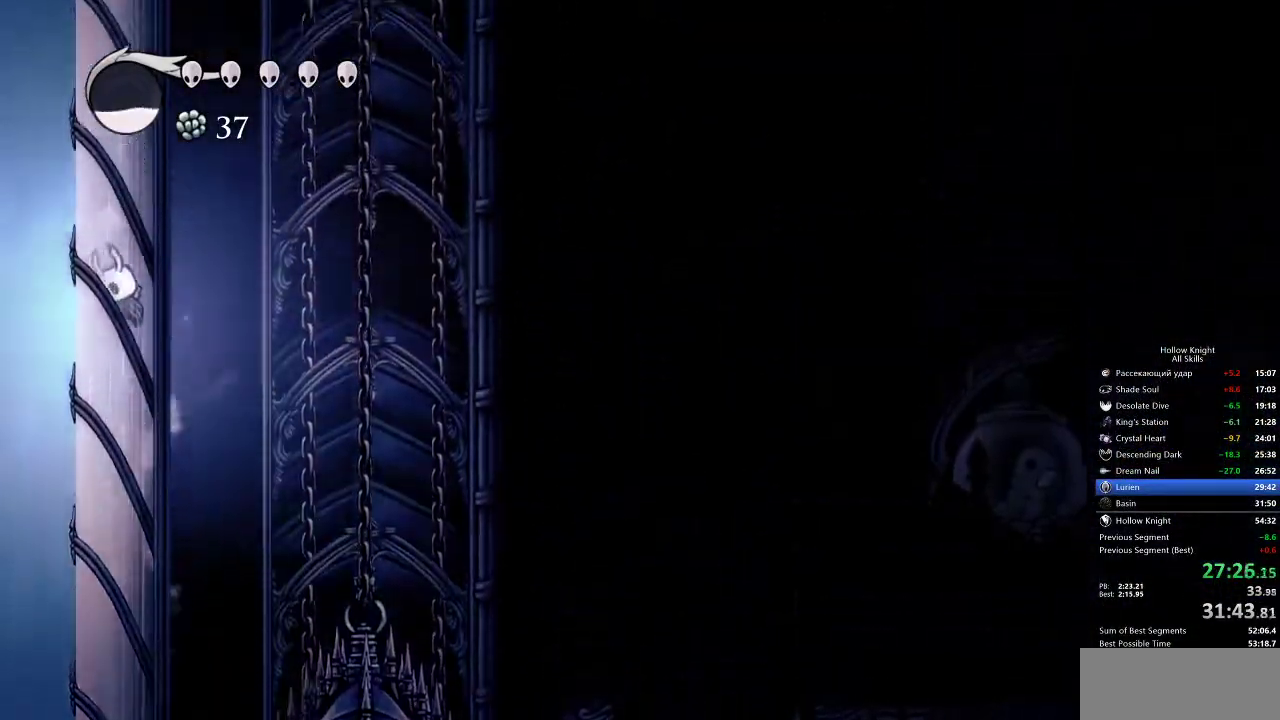
{"keys": ["jump", "left"], "events": [[33, "jump", "up"], [117, "jump", "down"], [367, "jump", "up"], [417, "jump", "down"]]}
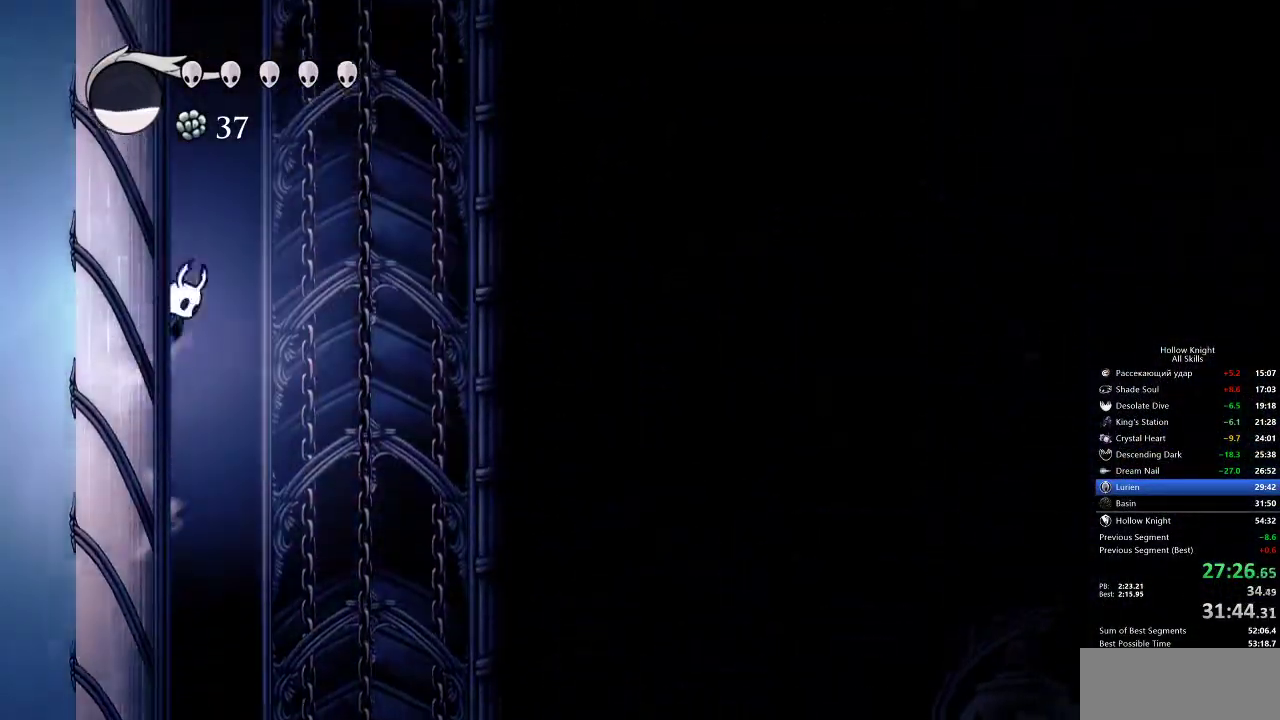
{"keys": ["jump", "left"], "events": [[217, "jump", "up"], [250, "jump", "down"]]}
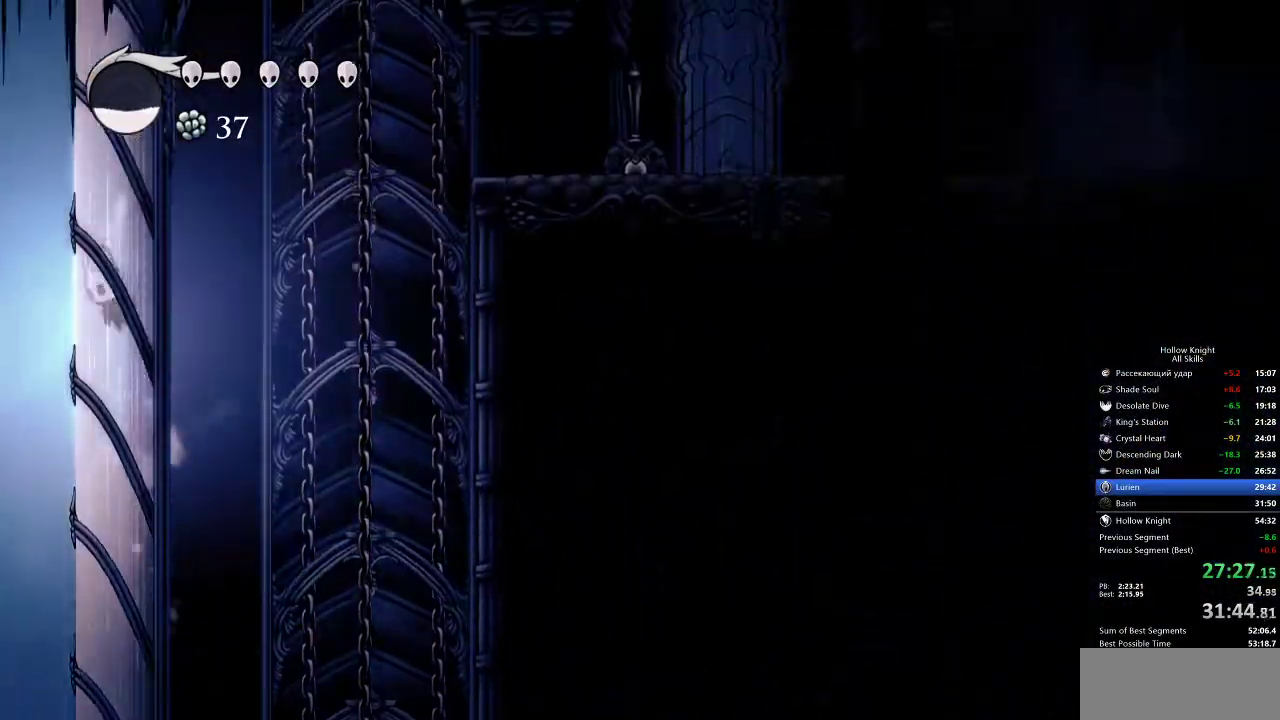
{"keys": ["dash", "right"], "events": [[33, "jump", "up"], [67, "jump", "down"], [67, "right", "down"], [133, "left", "up"], [367, "dash", "down"], [400, "jump", "up"]]}
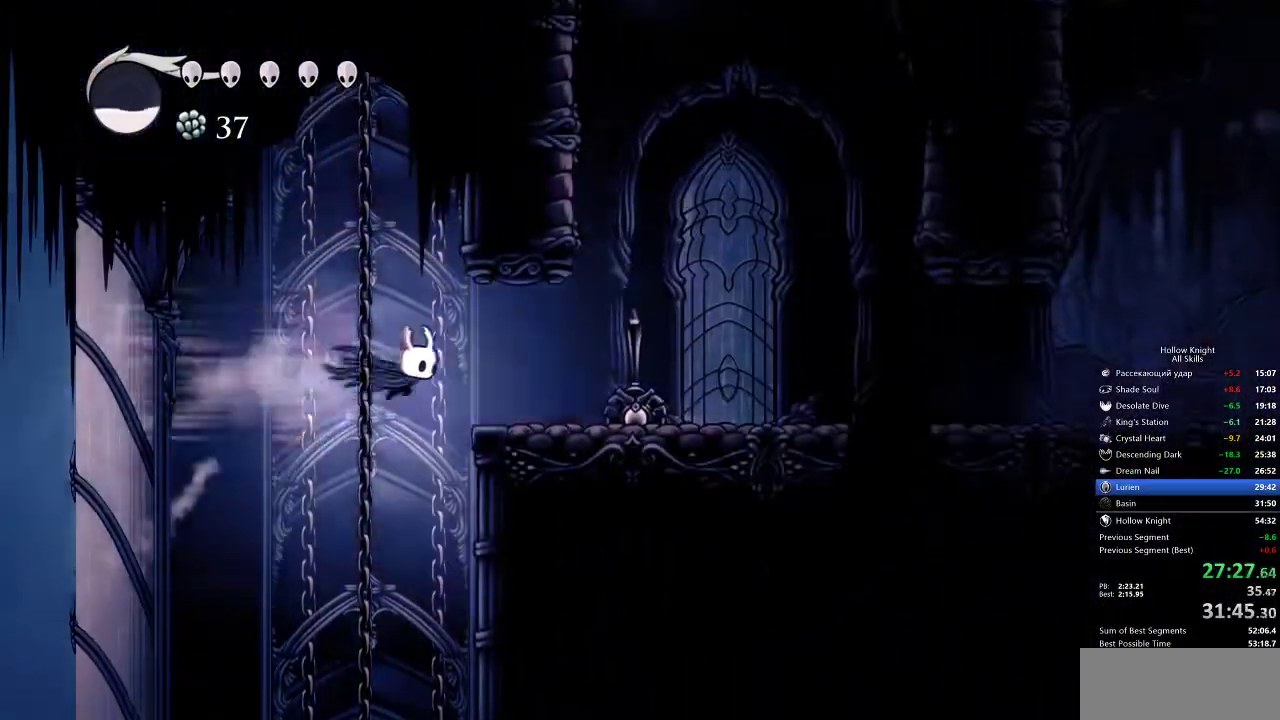
{"keys": ["jump", "right"], "events": [[67, "dash", "up"], [367, "jump", "down"]]}
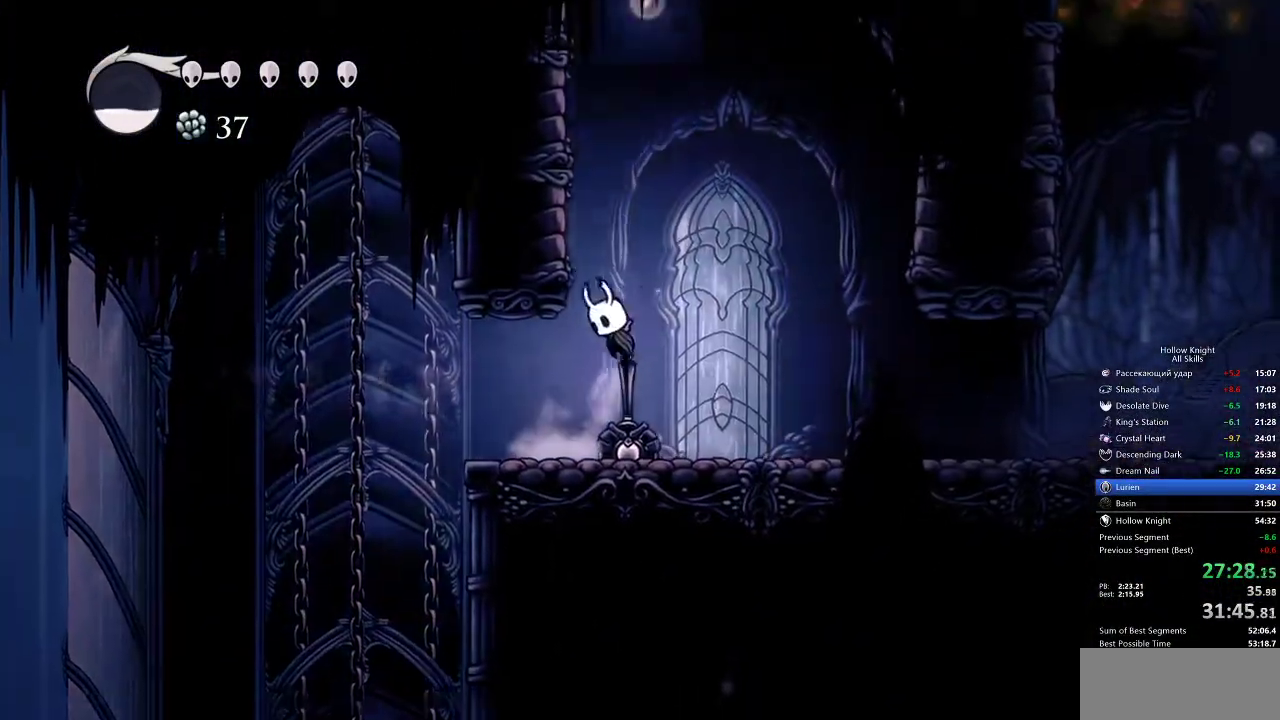
{"keys": ["jump", "left"], "events": [[33, "left", "down"], [33, "right", "up"], [150, "jump", "up"], [217, "jump", "down"]]}
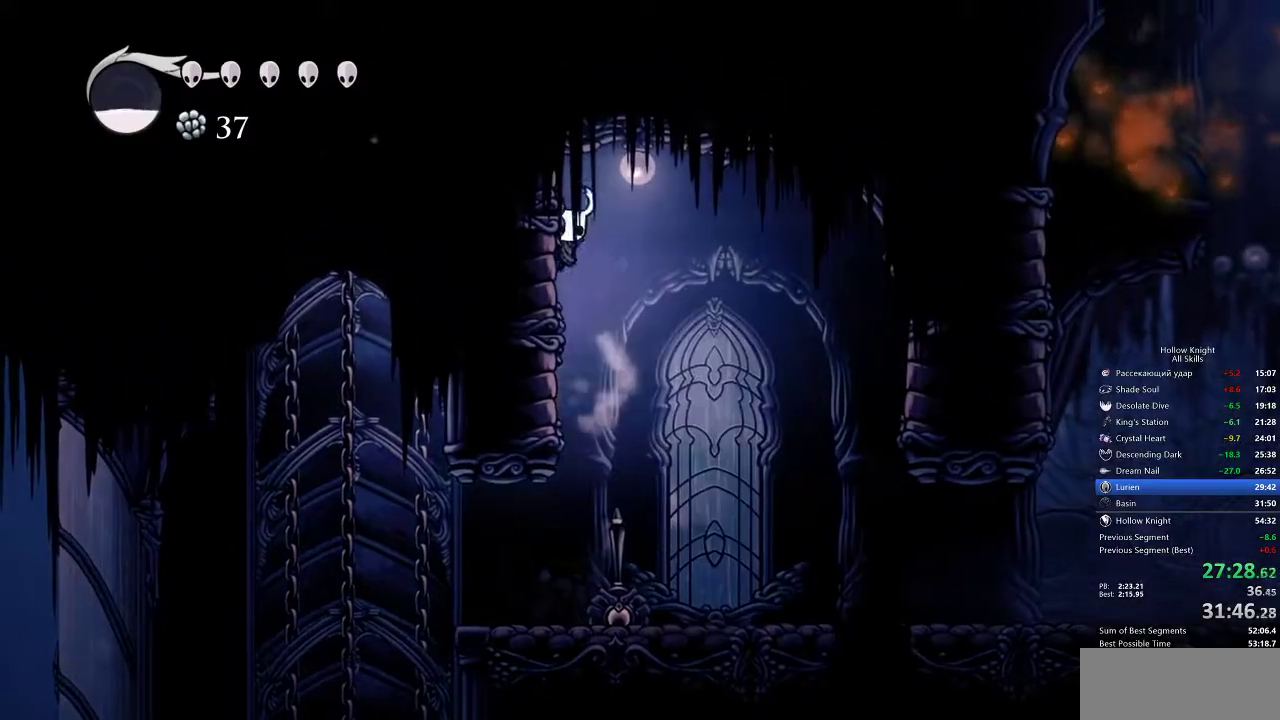
{"keys": ["left", "nail"], "events": [[17, "jump", "up"], [50, "jump", "down"], [117, "right", "down"], [150, "left", "up"], [200, "jump", "up"], [200, "spell", "down"], [283, "left", "down"], [283, "right", "up"], [417, "nail", "down"], [417, "spell", "up"]]}
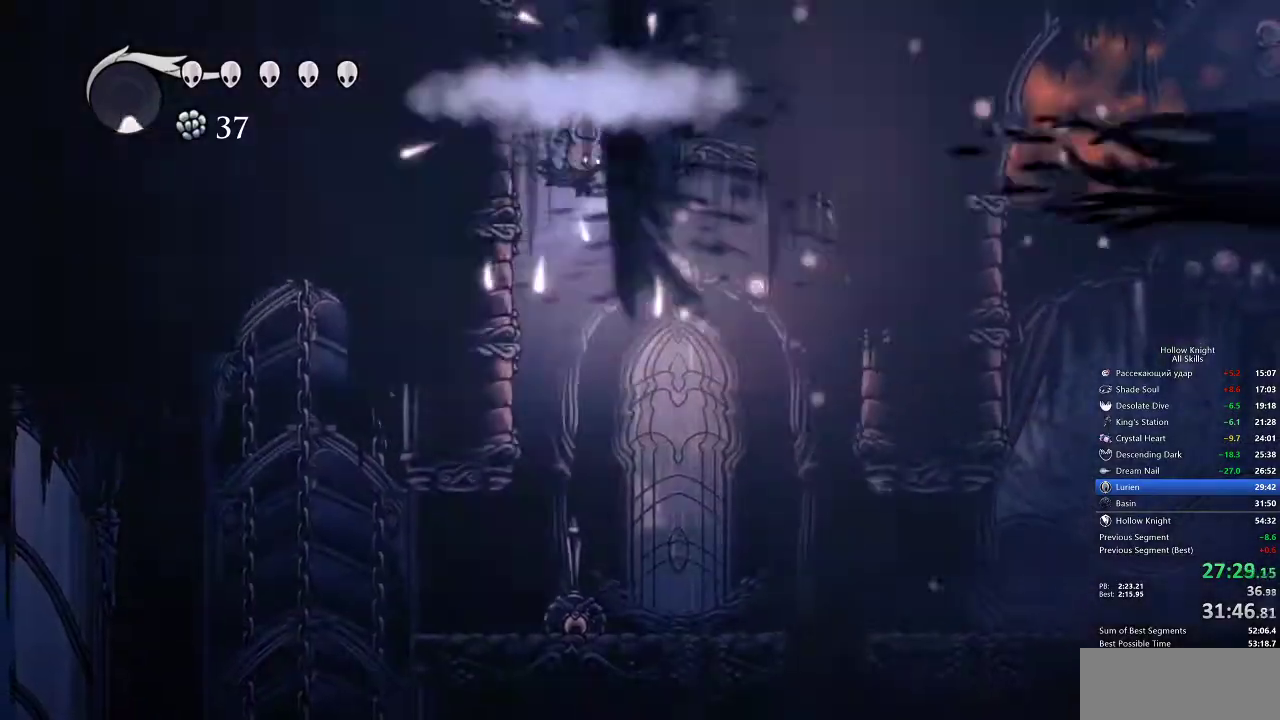
{"keys": ["jump", "left", "nail"], "events": [[350, "jump", "down"]]}
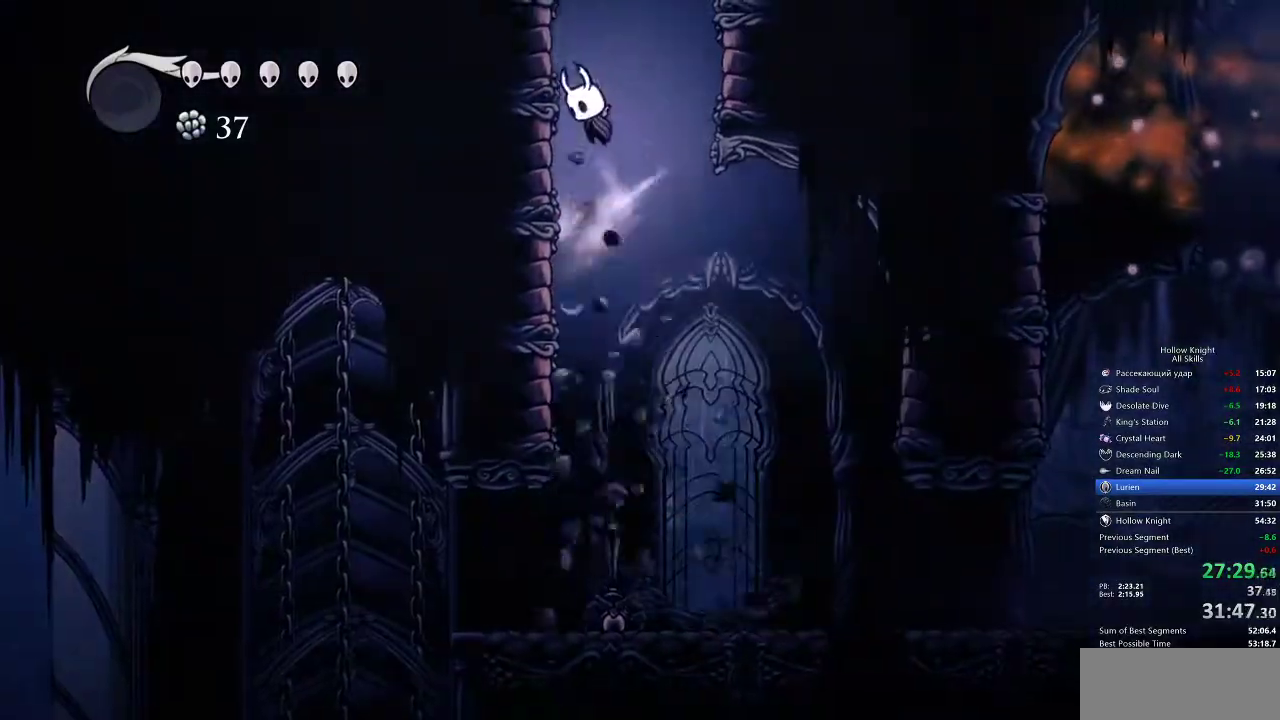
{"keys": ["left", "nail"], "events": [[167, "jump", "up"], [217, "jump", "down"], [500, "jump", "up"]]}
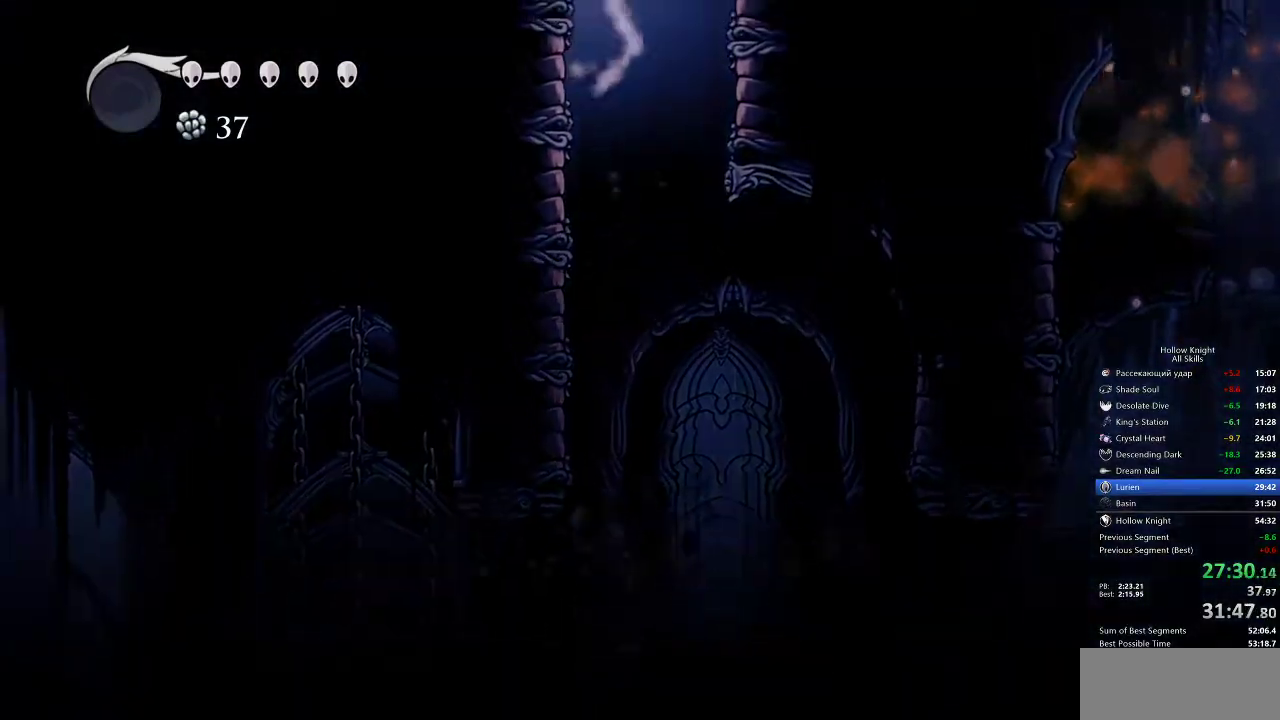
{"keys": ["jump", "left", "nail", "right"], "events": [[33, "jump", "down"], [333, "jump", "up"], [383, "jump", "down"], [450, "right", "down"]]}